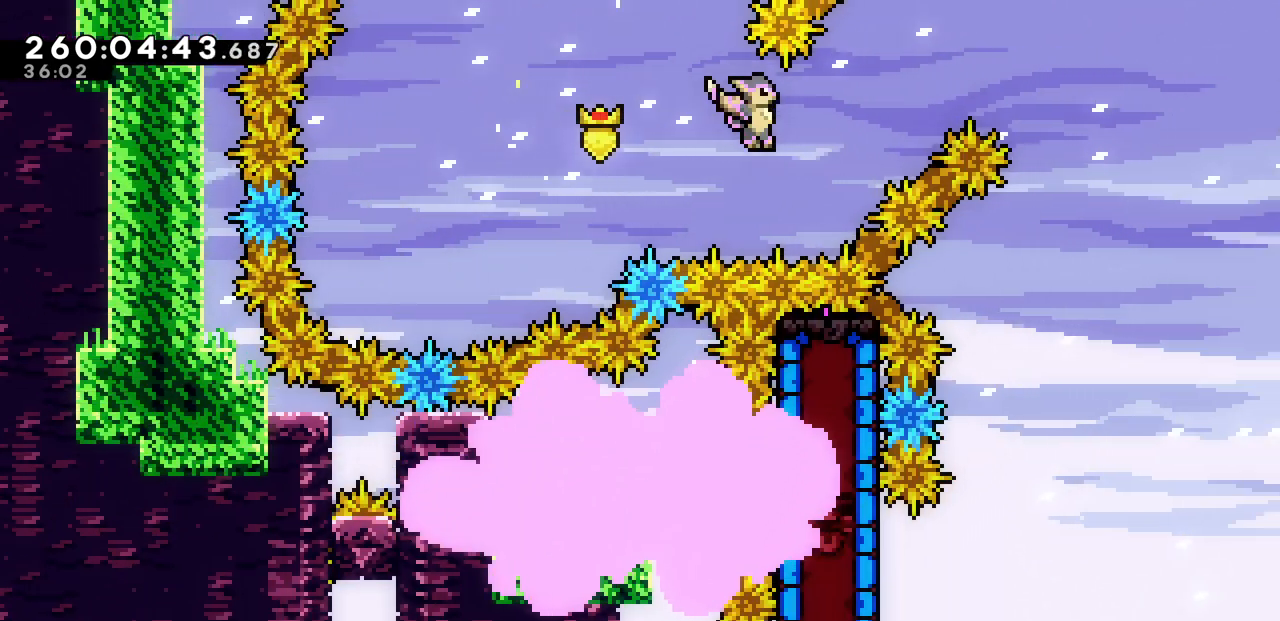
Gameplay with keyboard; each line is a JSON object with the keys held at the frame after it. "events" lists presses ("down") and releases ("up") of "c", "d", "down", "left", "right", "shift", "up", "x" and "z" between this image and that frame as [ms after this image, input, new state], when the widget could be followed in between. No other keys are recorded. Mouse input is not recorded.
{"keys": ["right"], "events": [[117, "c", "down"], [300, "c", "up"], [350, "up", "up"]]}
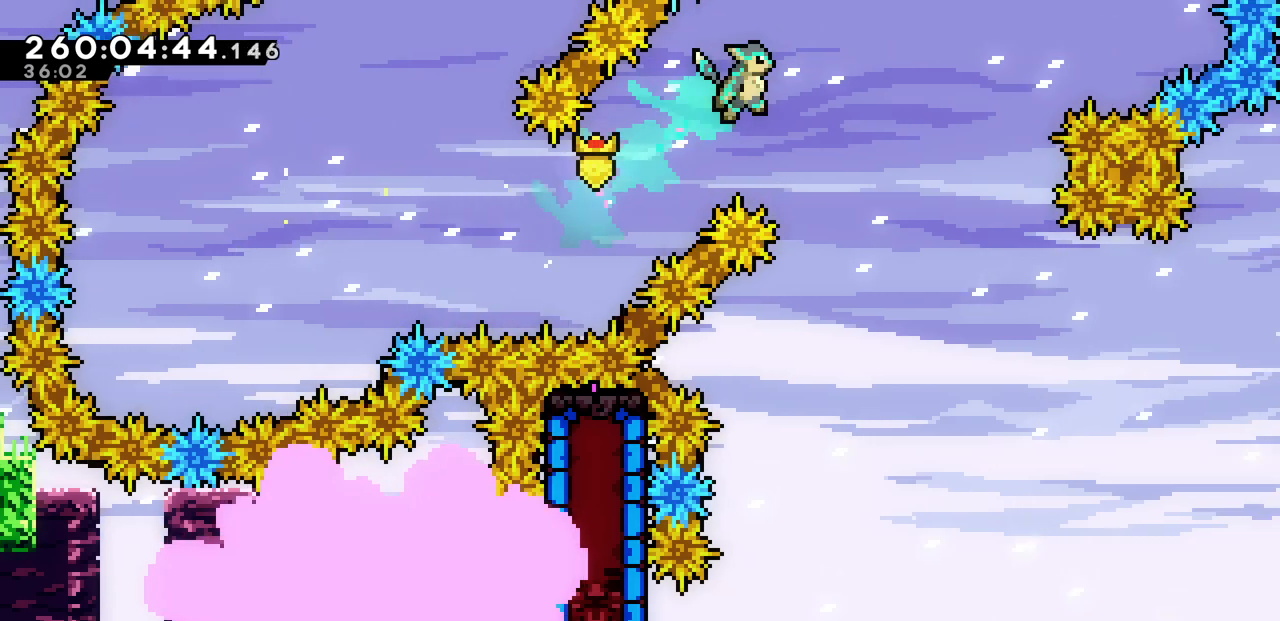
{"keys": [], "events": [[167, "right", "up"]]}
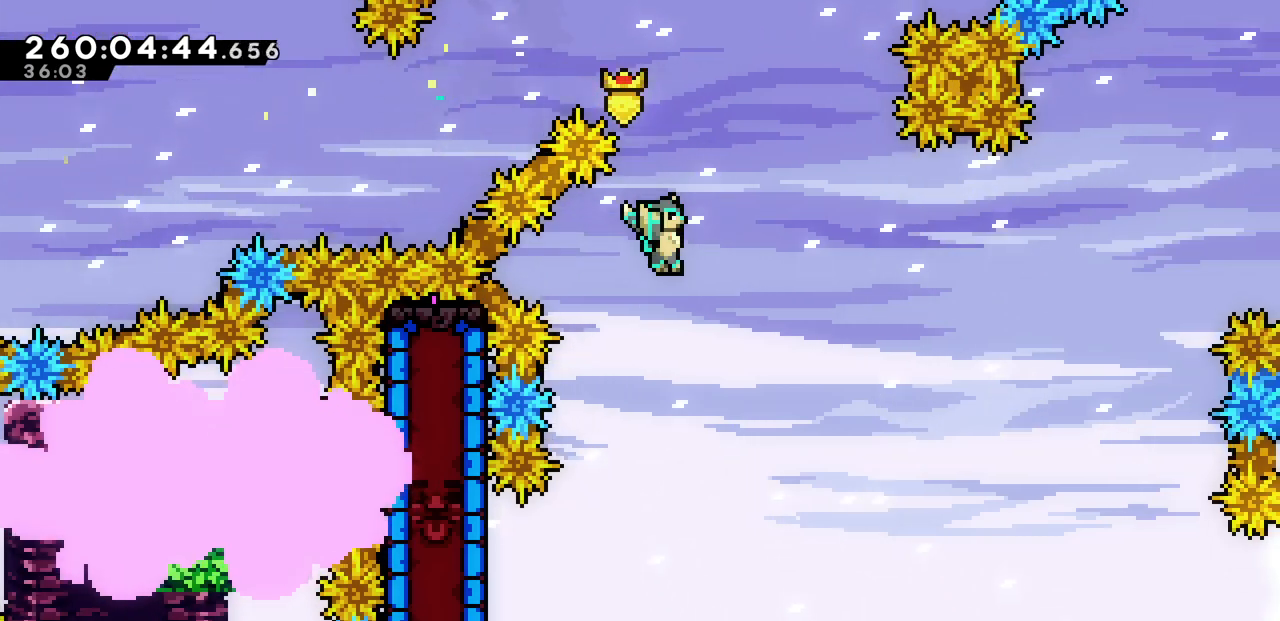
{"keys": ["left"], "events": [[250, "left", "down"]]}
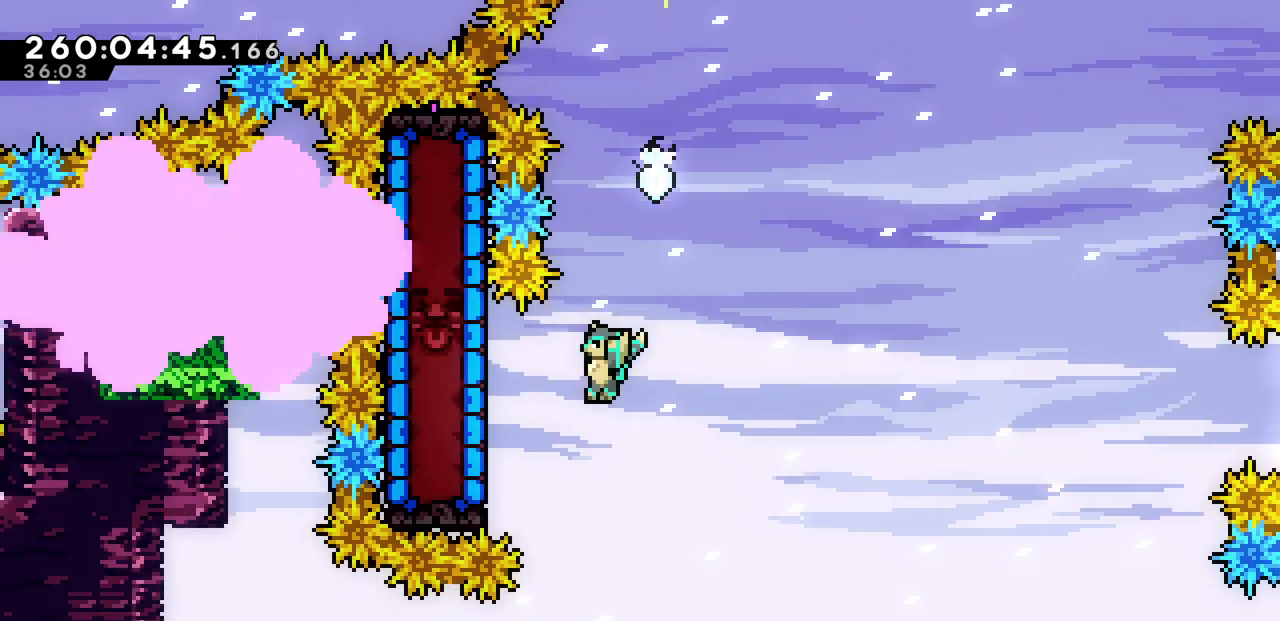
{"keys": ["left", "x"], "events": [[167, "c", "down"], [333, "c", "up"], [433, "x", "down"]]}
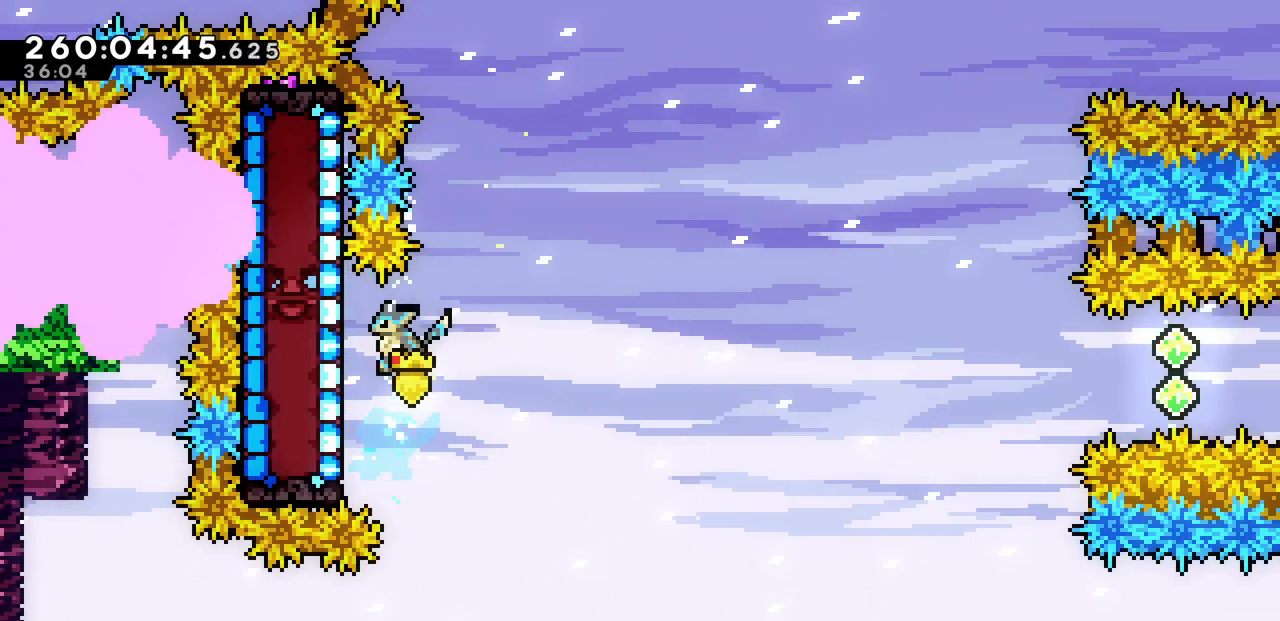
{"keys": ["x"], "events": [[267, "left", "up"], [350, "down", "down"], [417, "down", "up"]]}
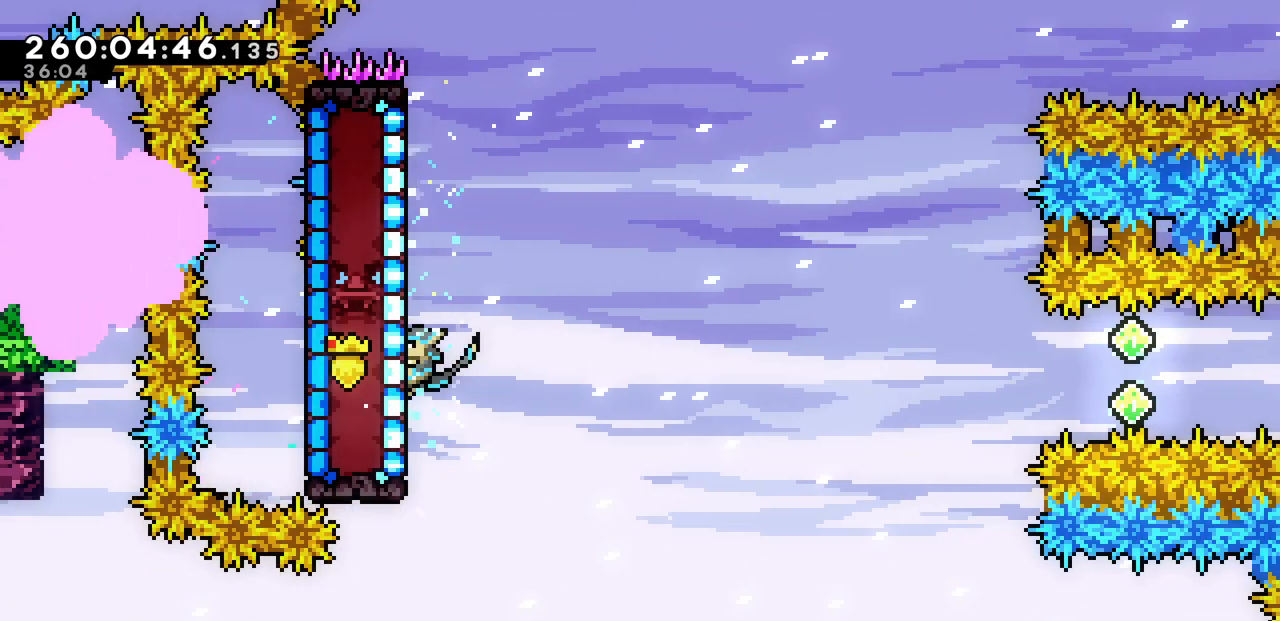
{"keys": ["x"], "events": []}
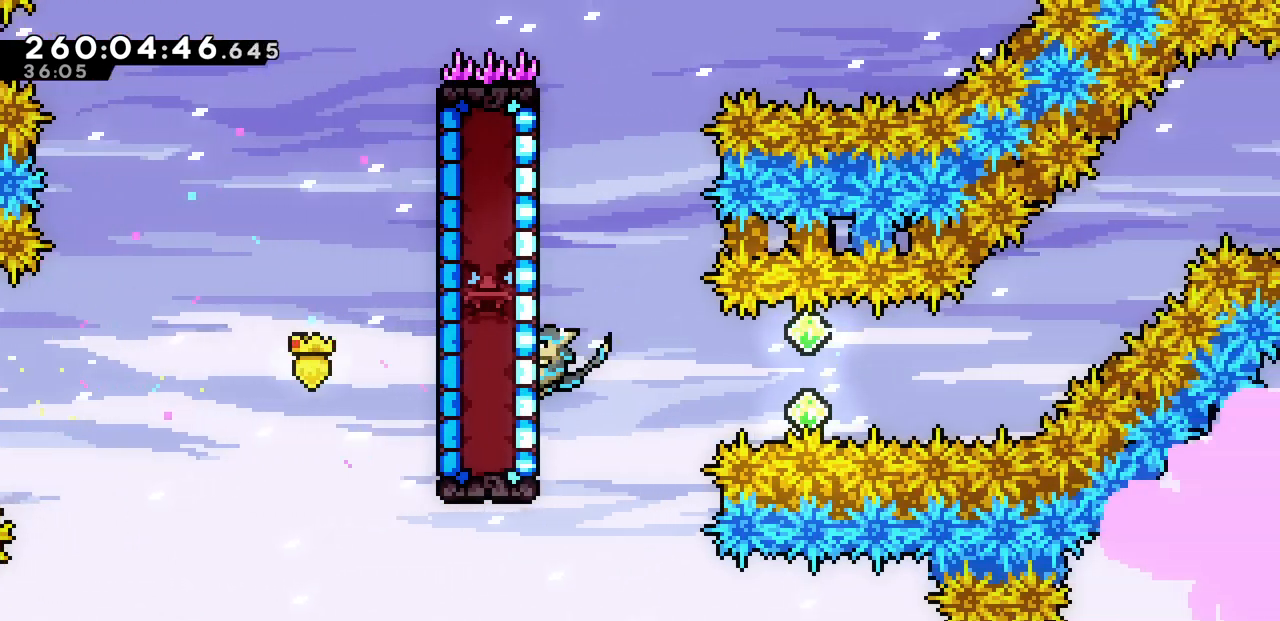
{"keys": ["c", "up", "x"], "events": [[433, "c", "down"], [433, "up", "down"]]}
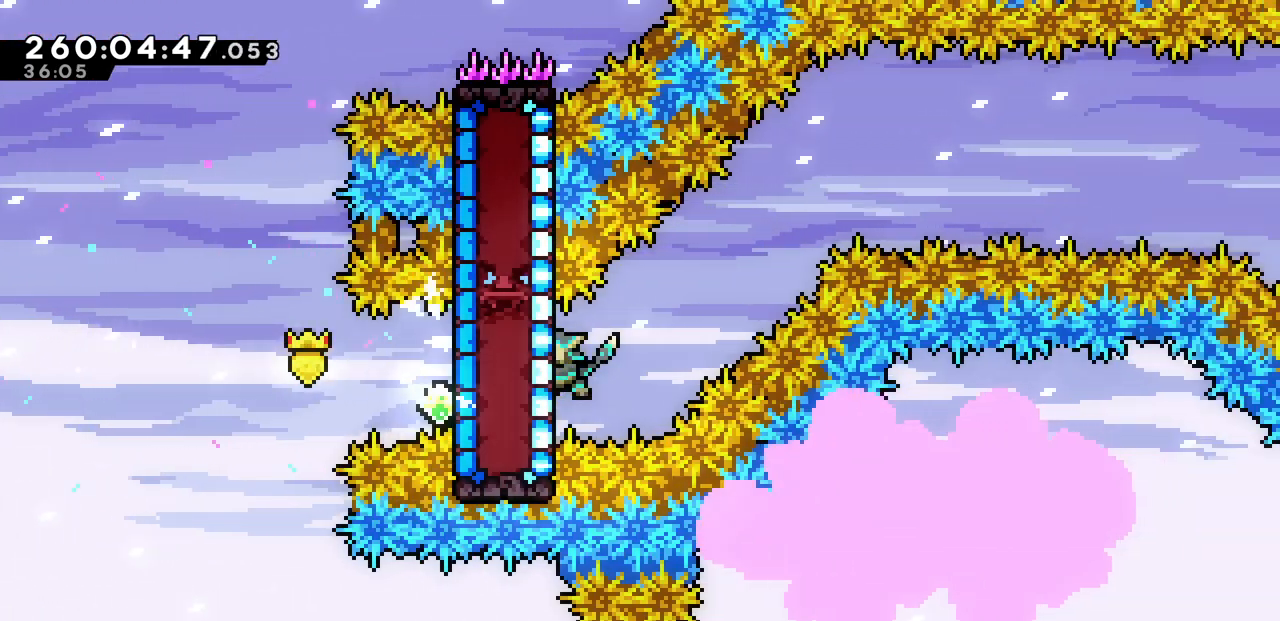
{"keys": ["x"], "events": [[83, "c", "up"], [217, "up", "up"]]}
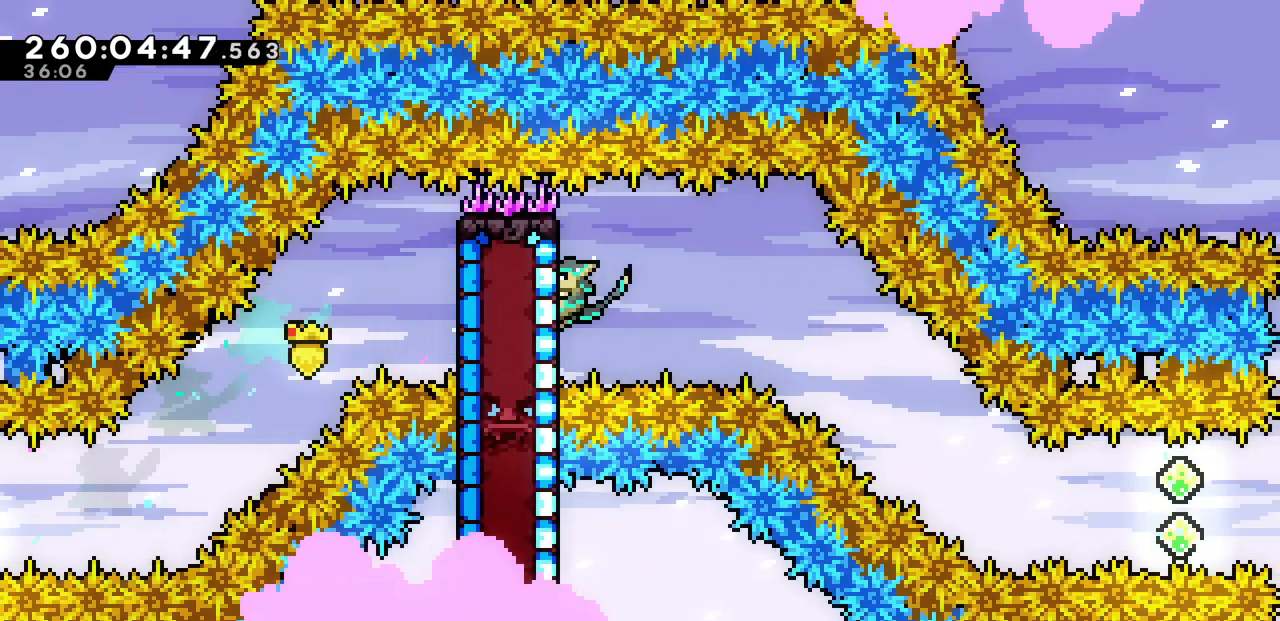
{"keys": ["x"], "events": [[200, "down", "down"], [217, "c", "down"], [367, "c", "up"], [450, "down", "up"]]}
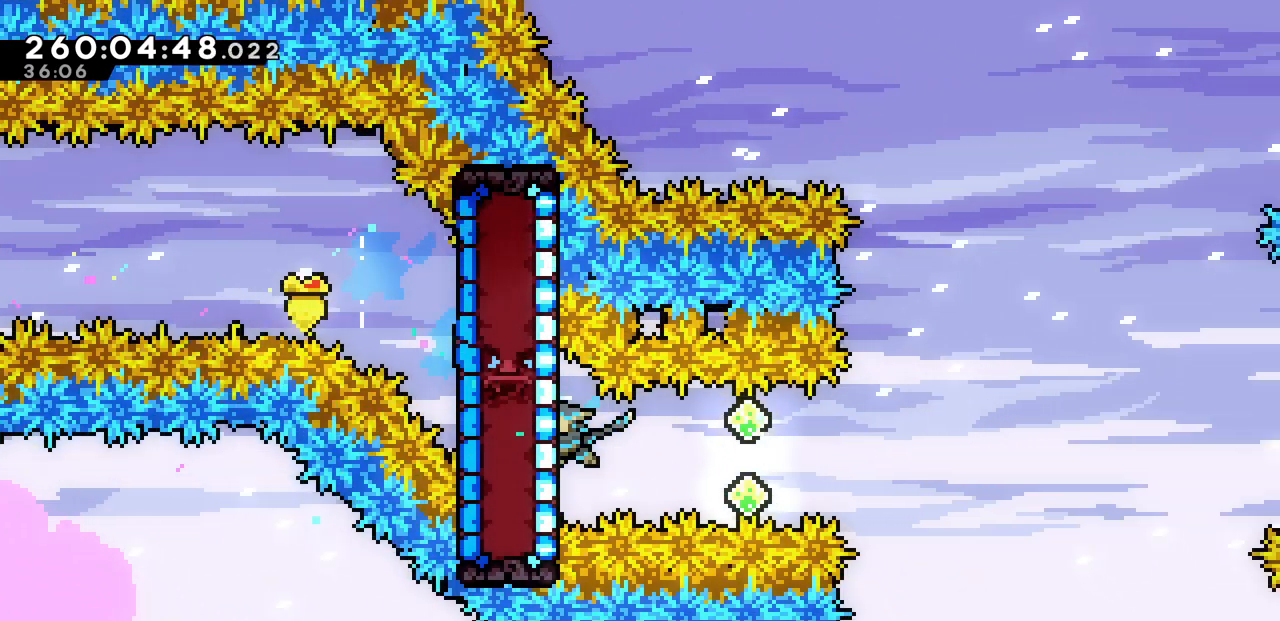
{"keys": ["x"], "events": []}
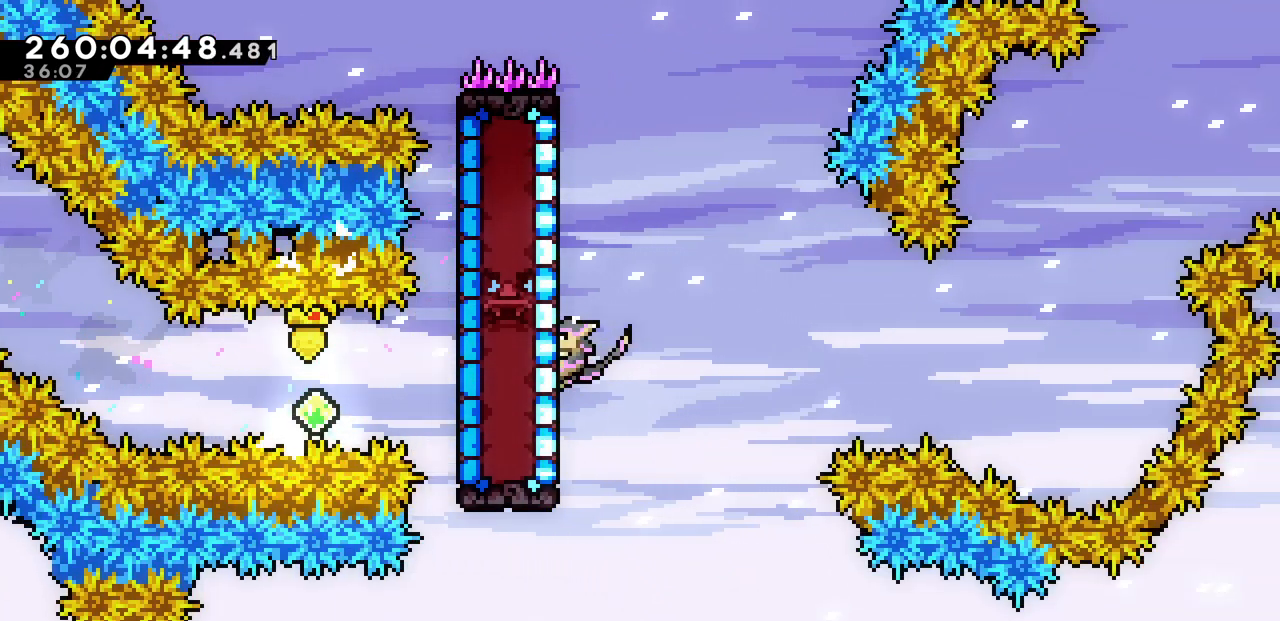
{"keys": ["c", "up"], "events": [[300, "up", "down"], [350, "c", "down"], [350, "x", "up"]]}
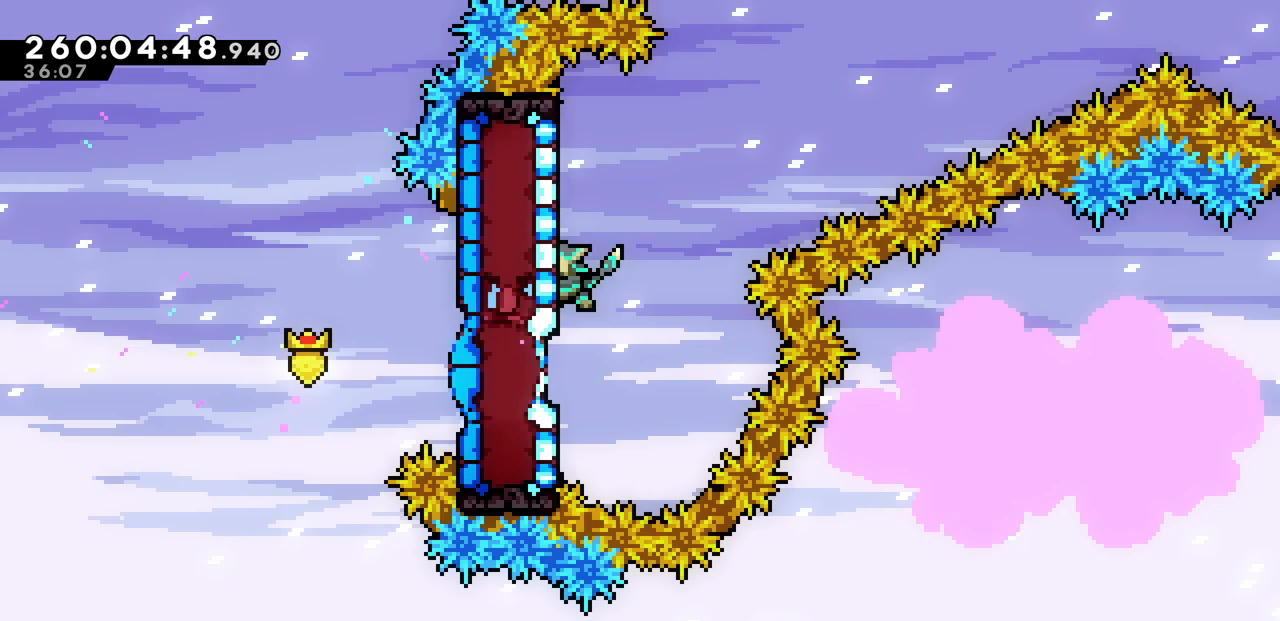
{"keys": ["right", "z"], "events": [[17, "c", "up"], [100, "right", "down"], [100, "z", "down"], [133, "up", "up"]]}
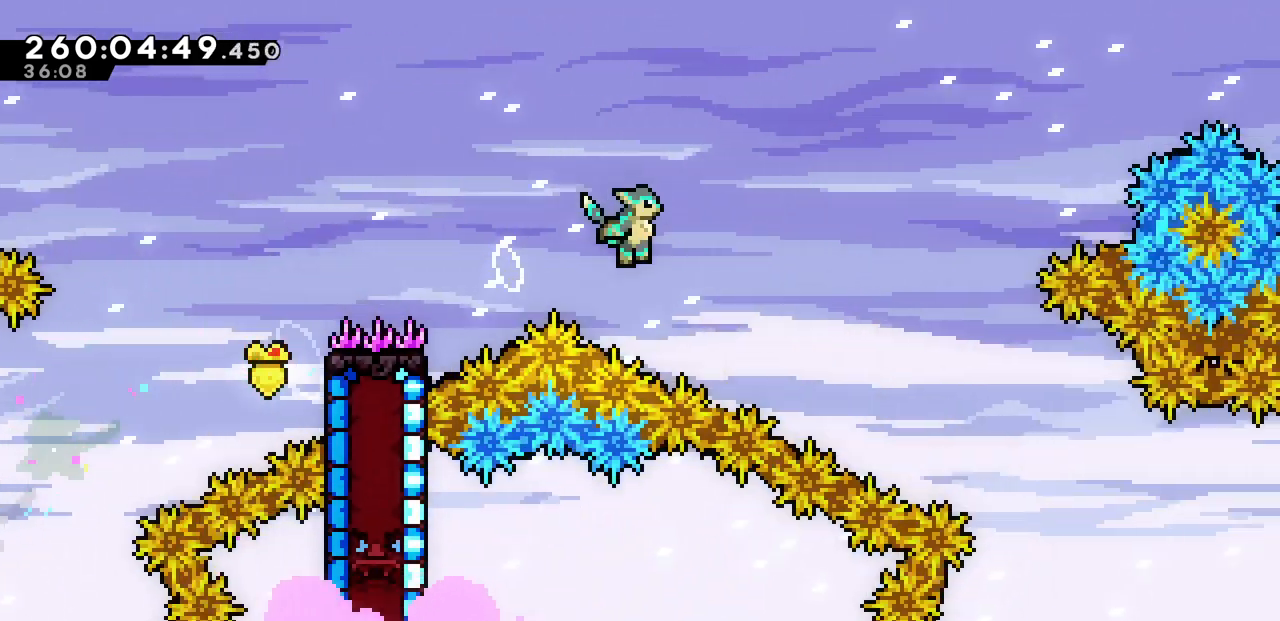
{"keys": ["right", "z"], "events": [[83, "right", "up"], [267, "right", "down"]]}
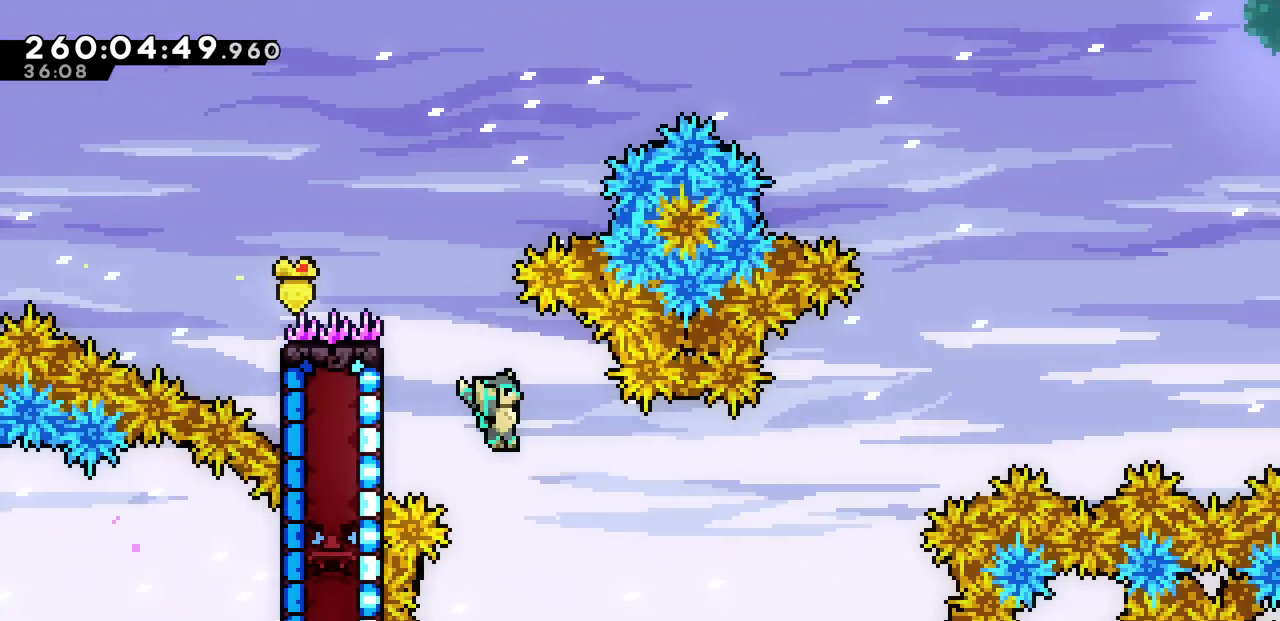
{"keys": ["right", "up"], "events": [[217, "up", "down"], [233, "right", "up"], [233, "z", "up"], [267, "c", "down"], [433, "c", "up"], [500, "right", "down"]]}
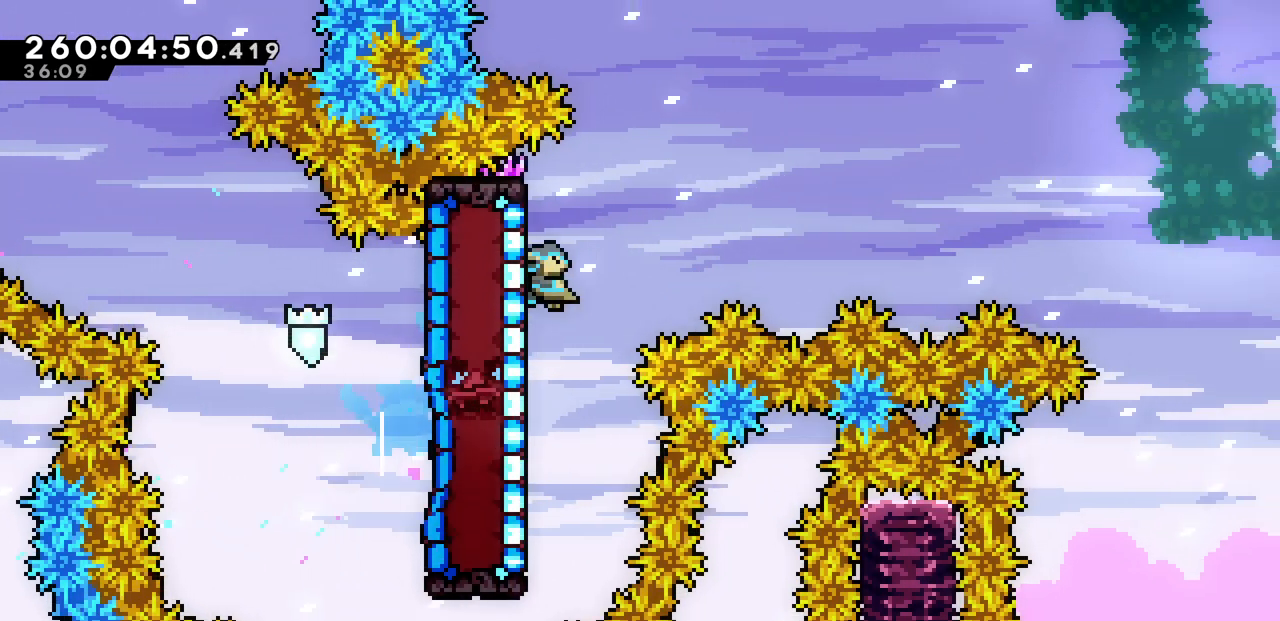
{"keys": ["right", "z"], "events": [[17, "z", "down"], [50, "up", "up"]]}
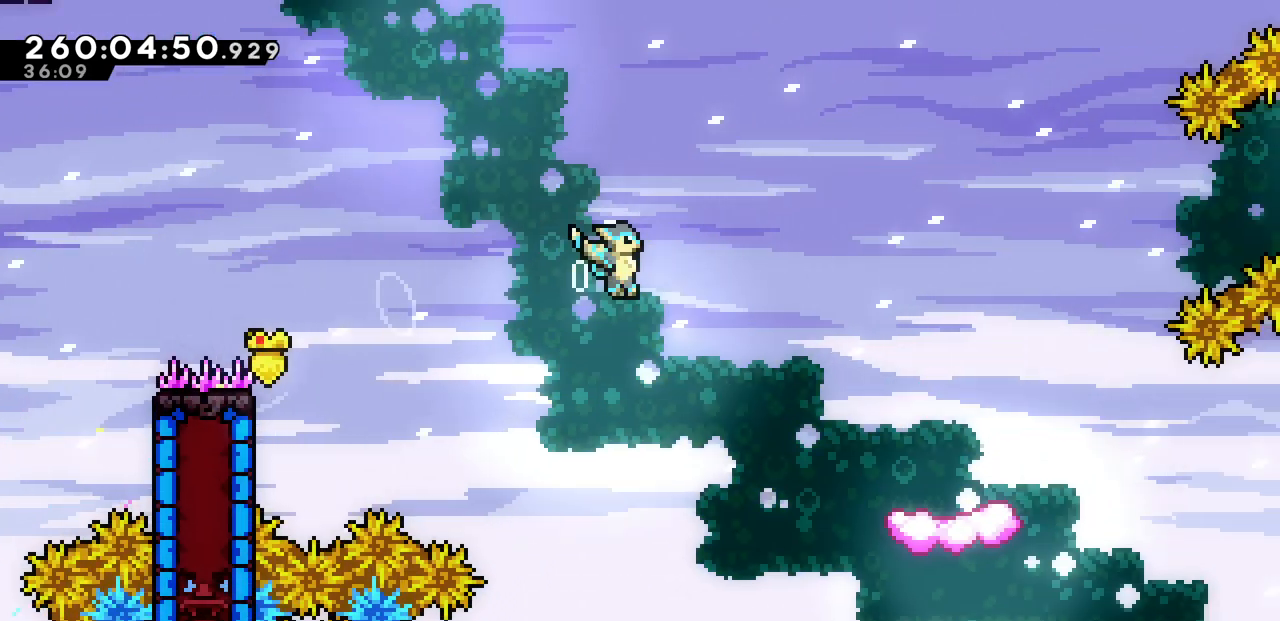
{"keys": [], "events": [[200, "right", "up"], [350, "z", "up"]]}
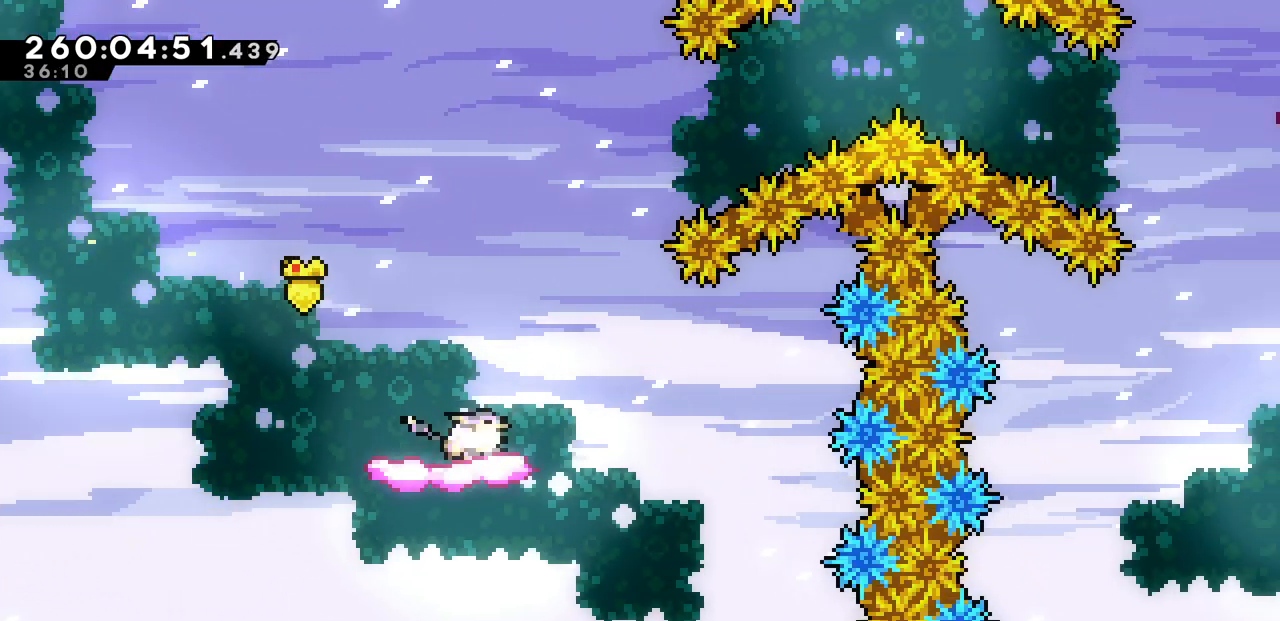
{"keys": ["z"], "events": [[367, "z", "down"]]}
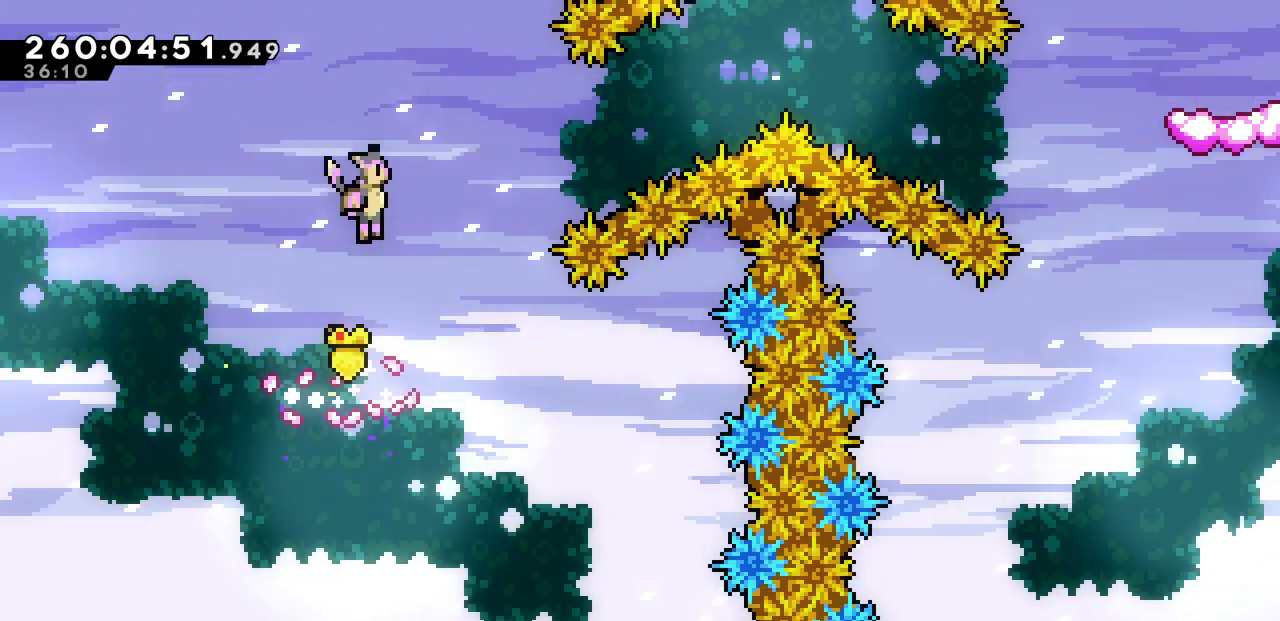
{"keys": ["z"], "events": [[267, "right", "down"], [350, "right", "up"]]}
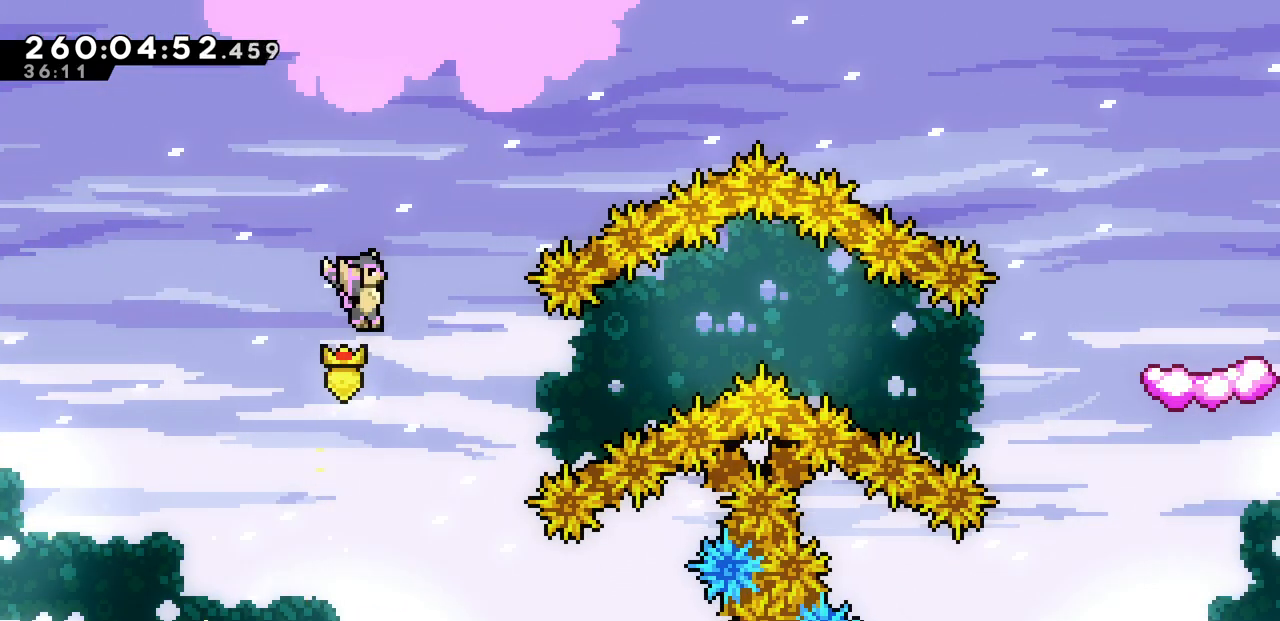
{"keys": ["up"], "events": [[50, "up", "down"], [250, "z", "up"], [283, "c", "down"], [483, "c", "up"]]}
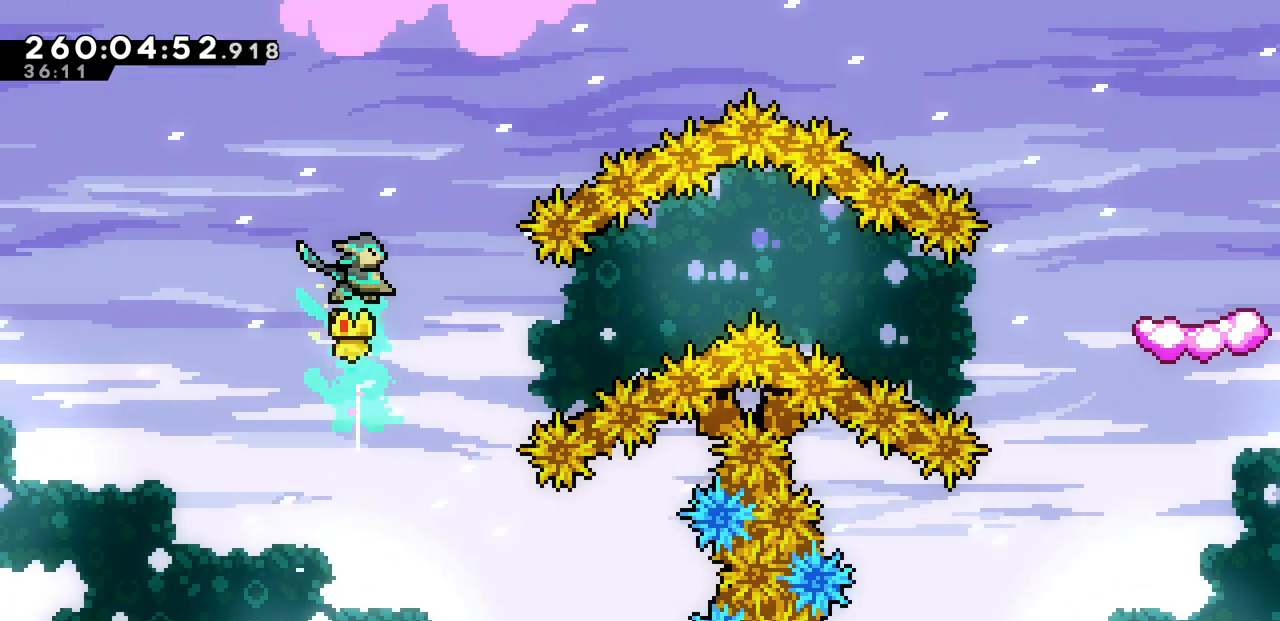
{"keys": ["up"], "events": []}
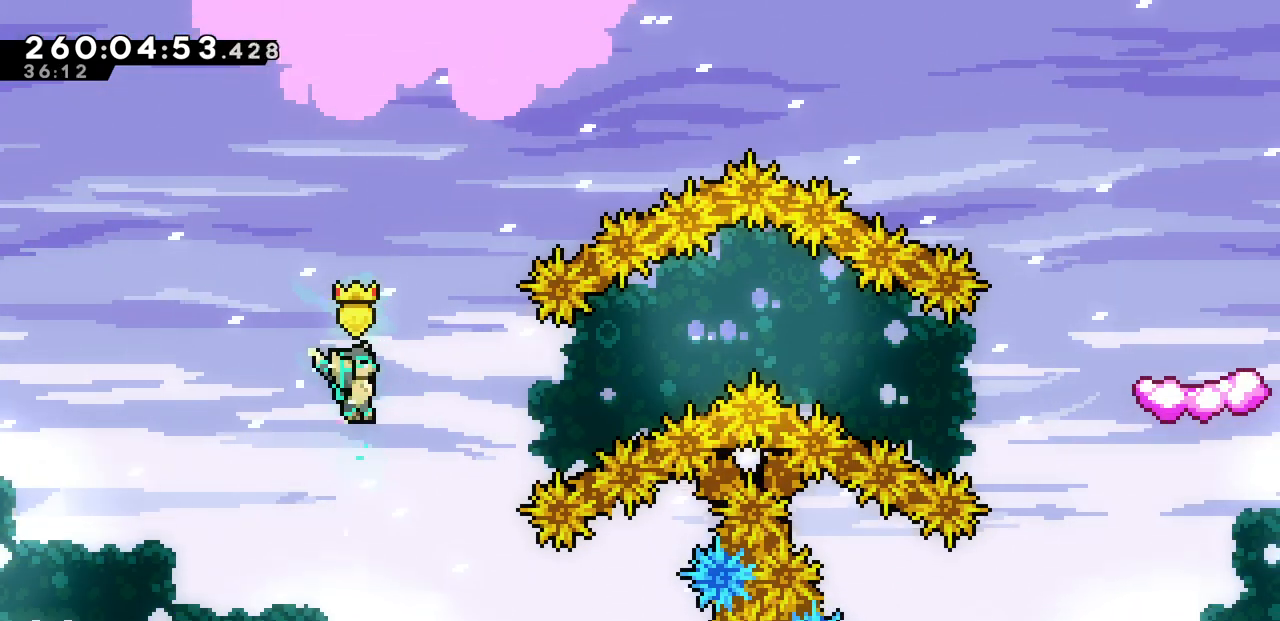
{"keys": ["up"], "events": [[183, "c", "down"], [483, "c", "up"]]}
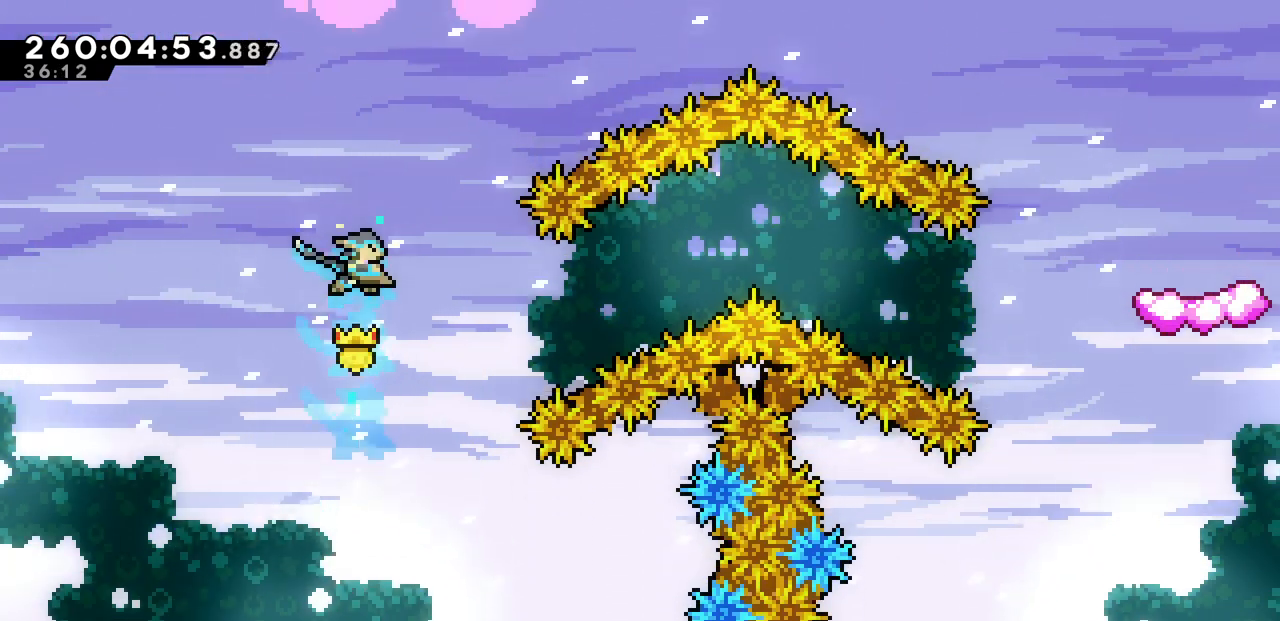
{"keys": [], "events": [[117, "up", "up"]]}
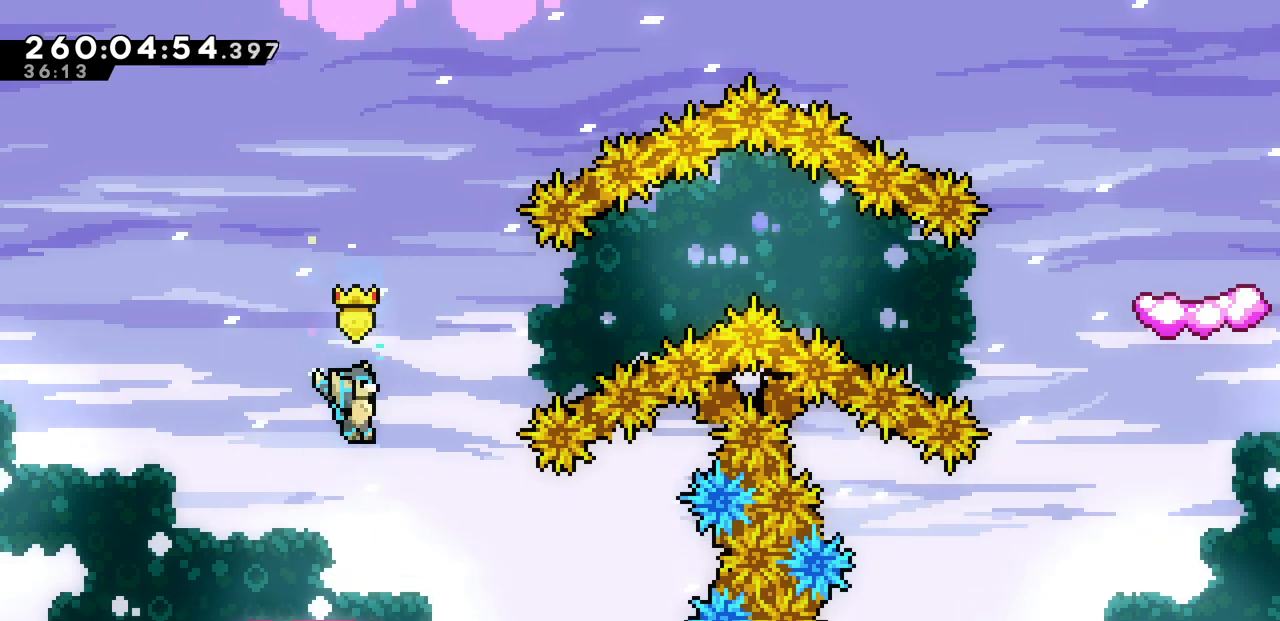
{"keys": ["c", "left"], "events": [[417, "left", "down"], [467, "c", "down"]]}
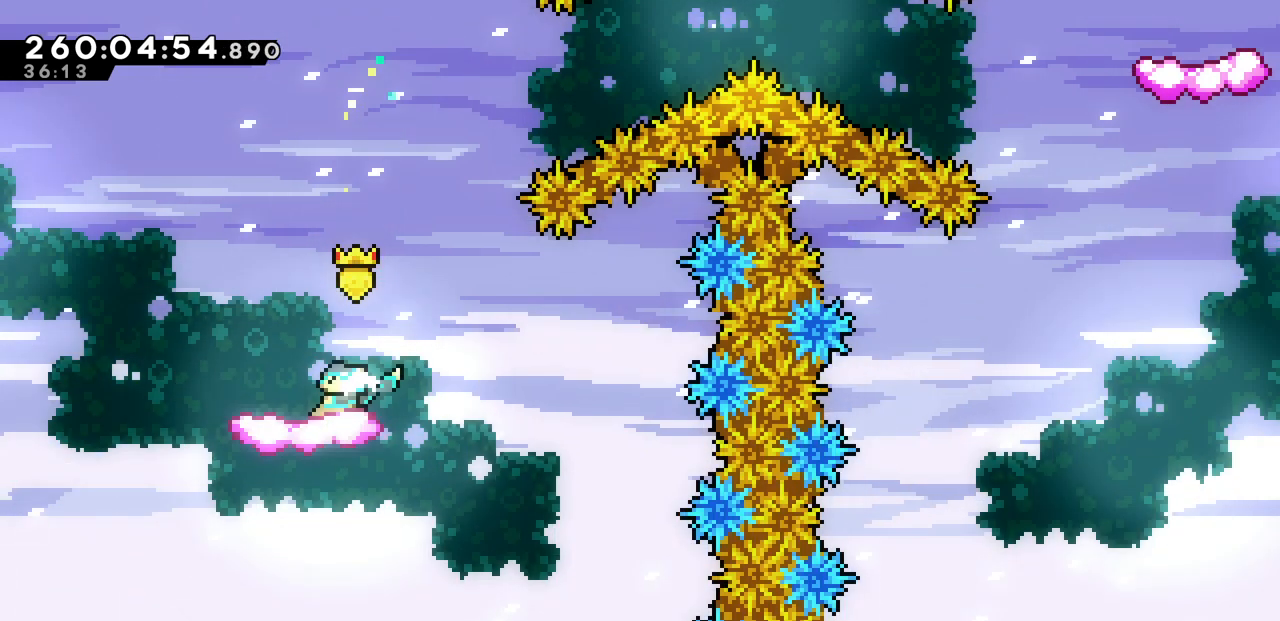
{"keys": ["right", "z"], "events": [[117, "c", "up"], [117, "right", "down"], [150, "left", "up"], [167, "z", "down"]]}
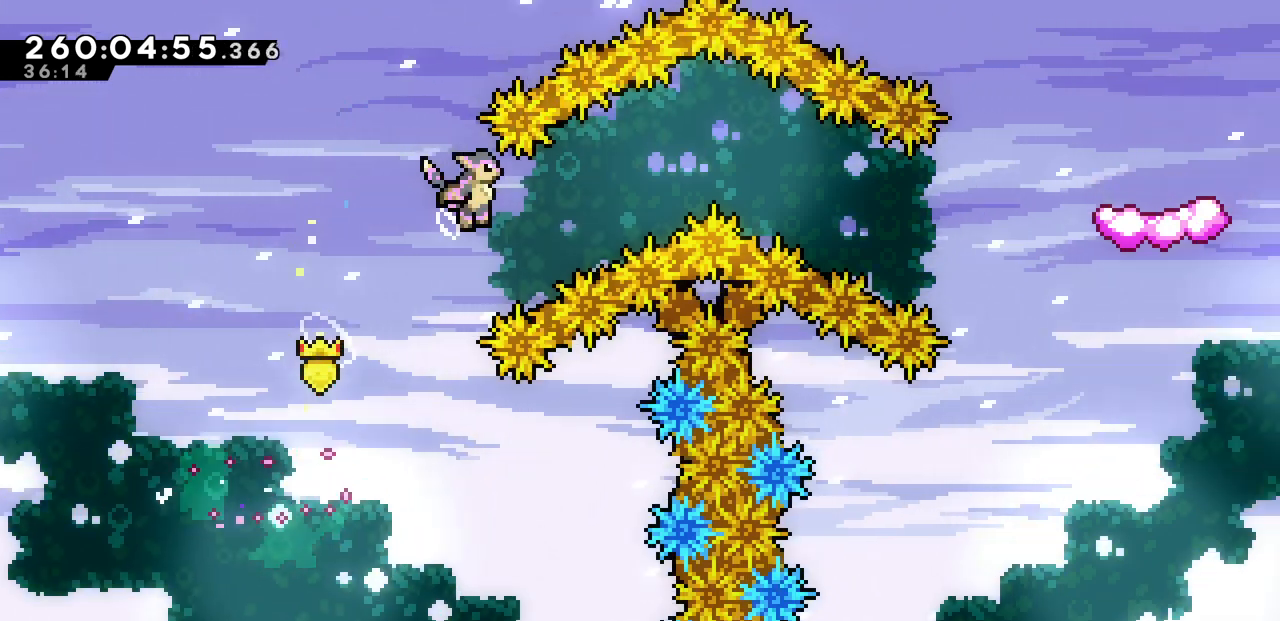
{"keys": ["right"], "events": [[183, "z", "up"], [217, "c", "down"], [400, "c", "up"]]}
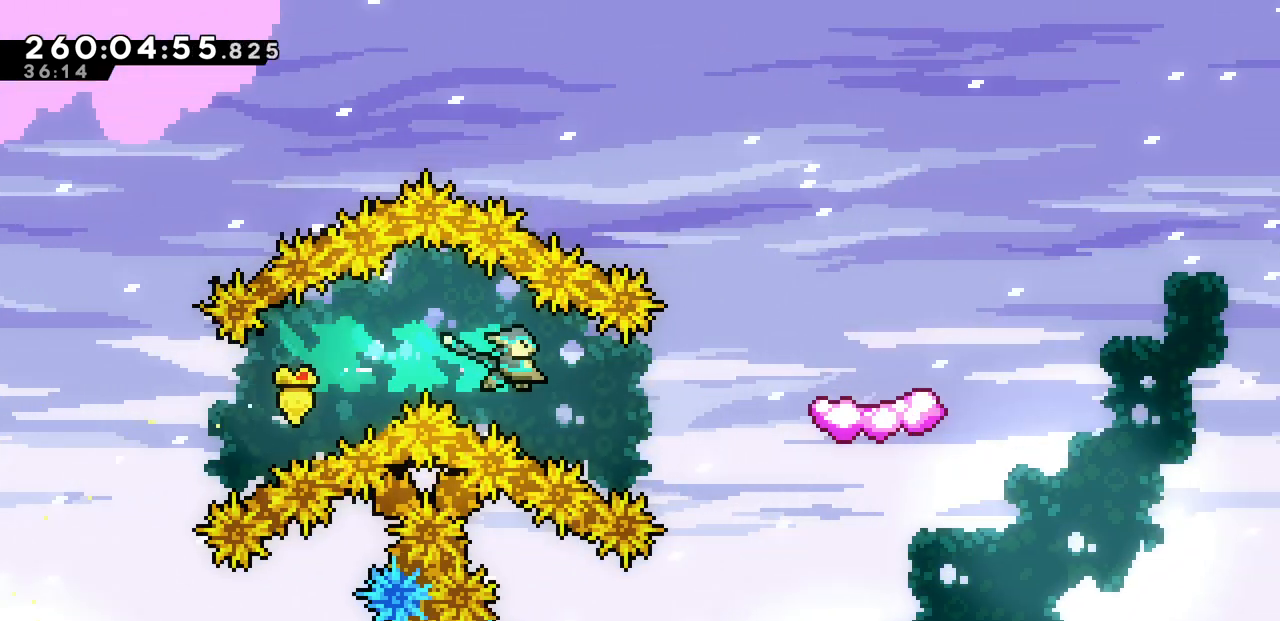
{"keys": ["right"], "events": [[100, "up", "down"], [200, "c", "down"], [367, "c", "up"], [383, "up", "up"]]}
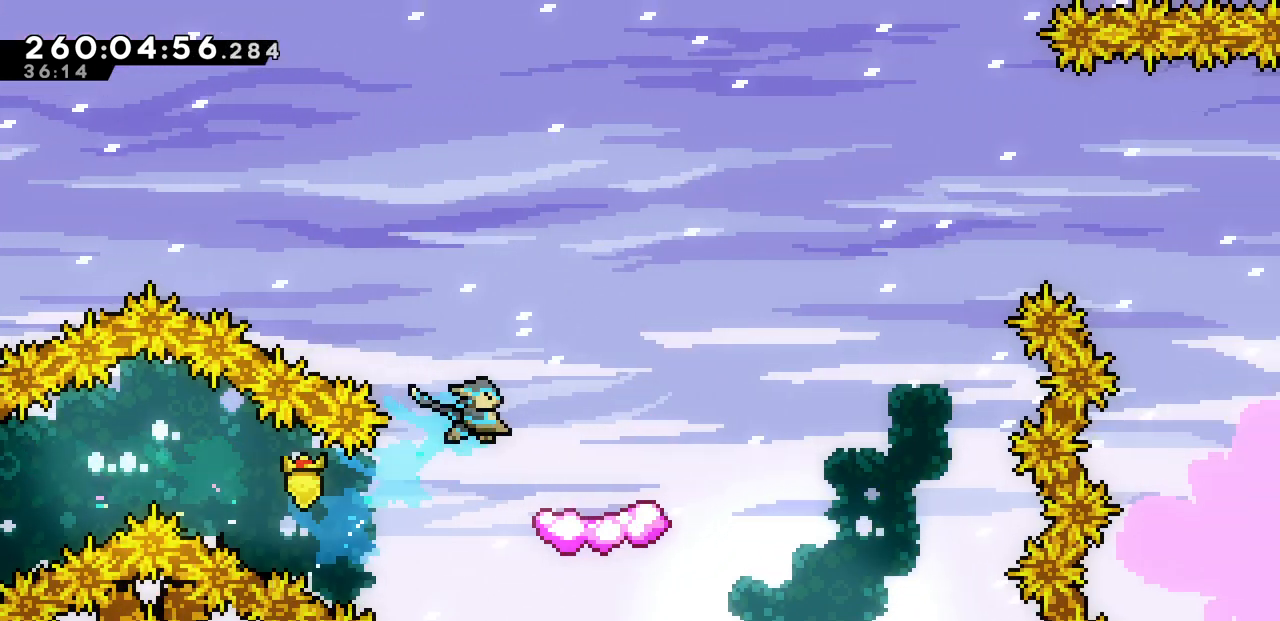
{"keys": [], "events": [[167, "right", "up"]]}
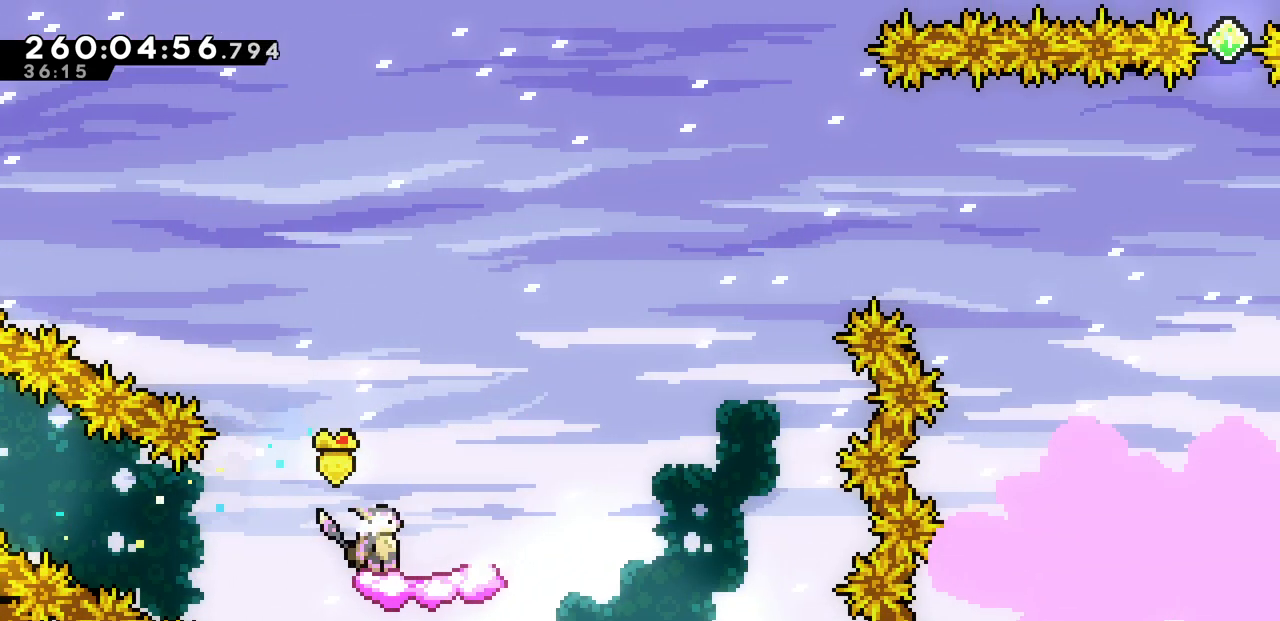
{"keys": ["right", "z"], "events": [[33, "right", "down"], [50, "c", "down"], [167, "c", "up"], [267, "z", "down"]]}
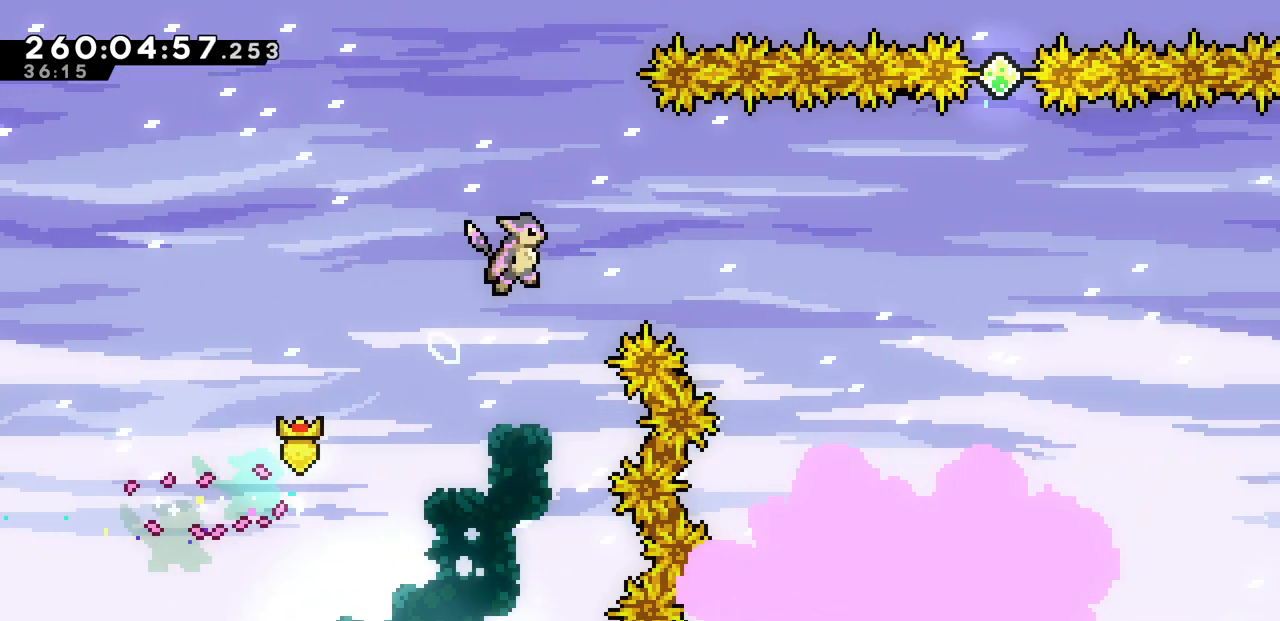
{"keys": ["right", "up", "z"], "events": [[350, "up", "down"]]}
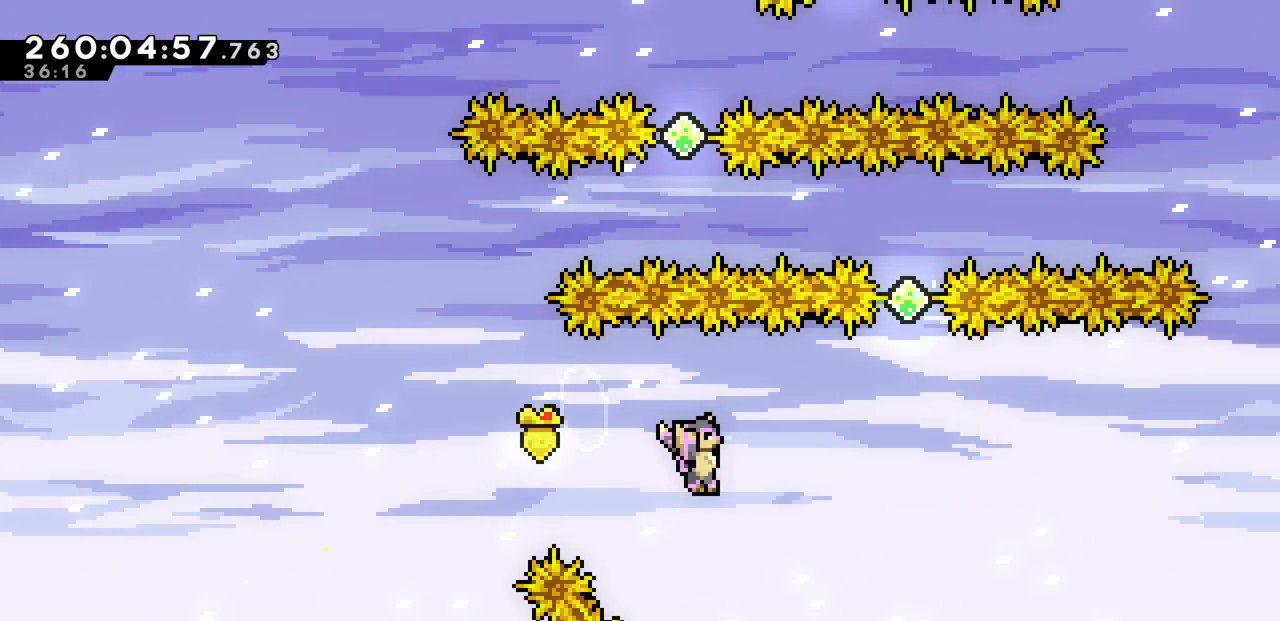
{"keys": ["up"], "events": [[17, "z", "up"], [83, "c", "down"], [267, "c", "up"], [417, "right", "up"]]}